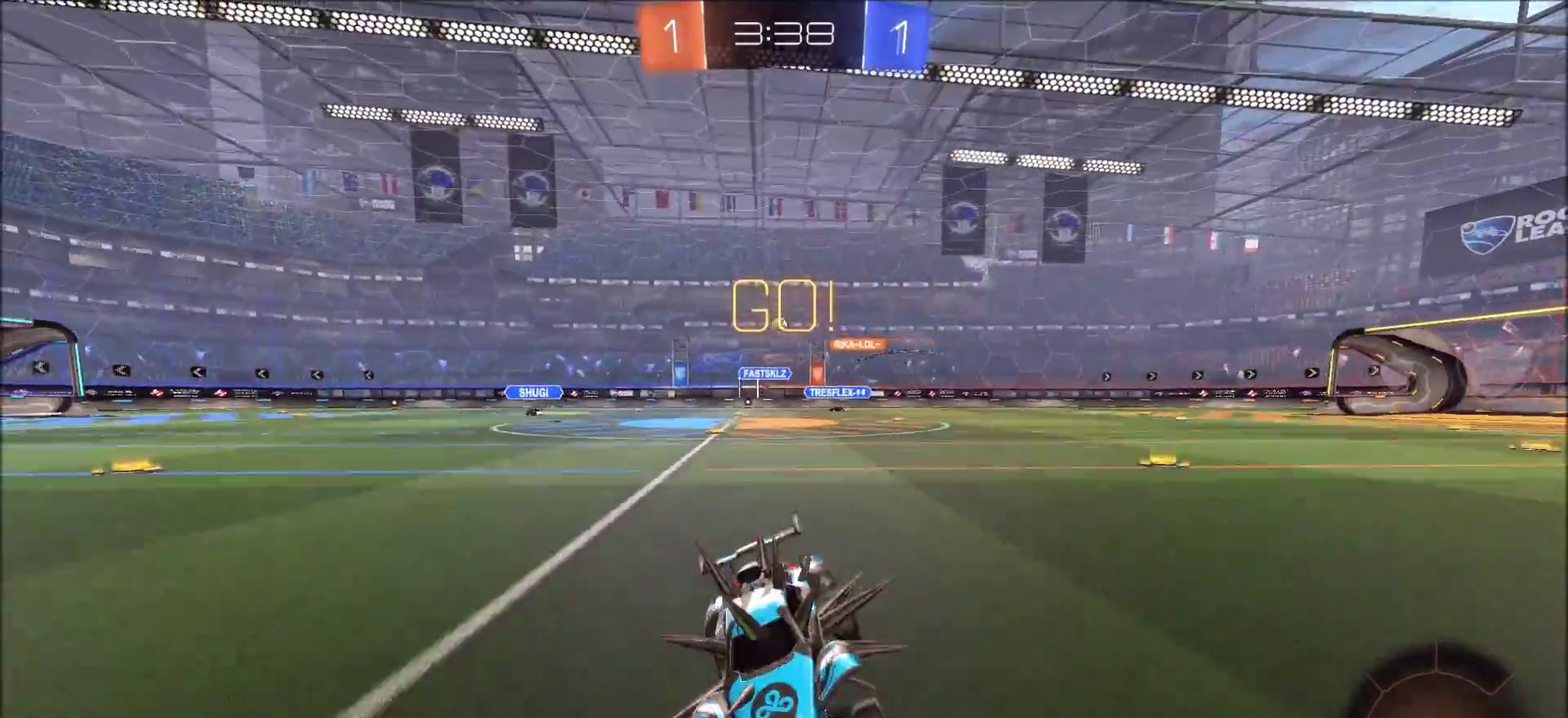
Gameplay with a controller (PlayStation layout); each line is a JSON object with the inputs held at the frame after it (dt_ms = milliseconds from this image to that frame). "events" lists button and stick changes between this image and that frame as [ms after this image, input, new state], when the widget could be followed in between.
{"dt_ms": 300, "buttons": ["R2"], "left_stick": "right", "right_stick": "center", "events": [[33, "left_stick", "right"], [67, "L1", "down"], [250, "L1", "up"]]}
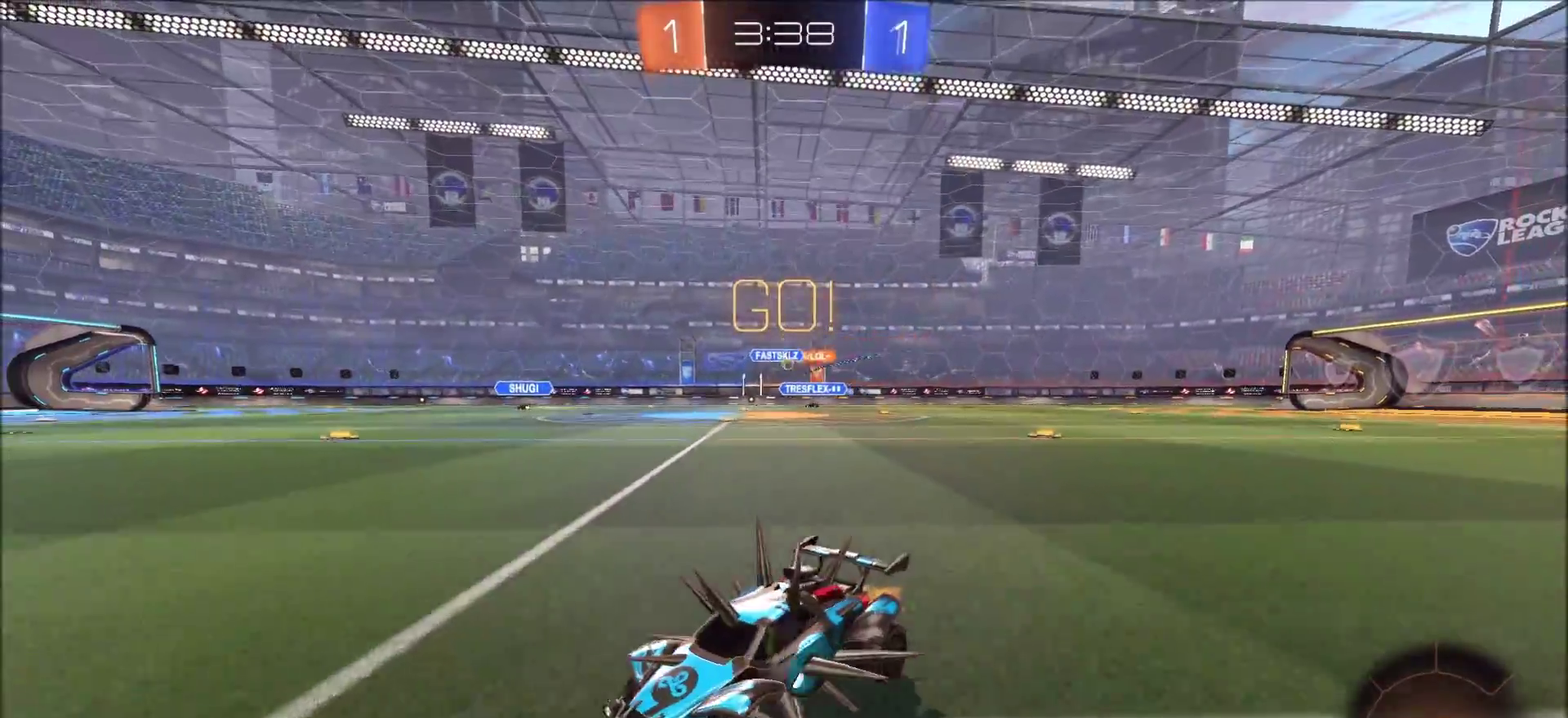
{"dt_ms": 900, "buttons": ["CIRCLE", "R2"], "left_stick": "right", "right_stick": "center", "events": [[317, "left_stick", "up-right"], [417, "left_stick", "right"], [533, "CIRCLE", "down"], [533, "left_stick", "up-right"], [800, "left_stick", "right"]]}
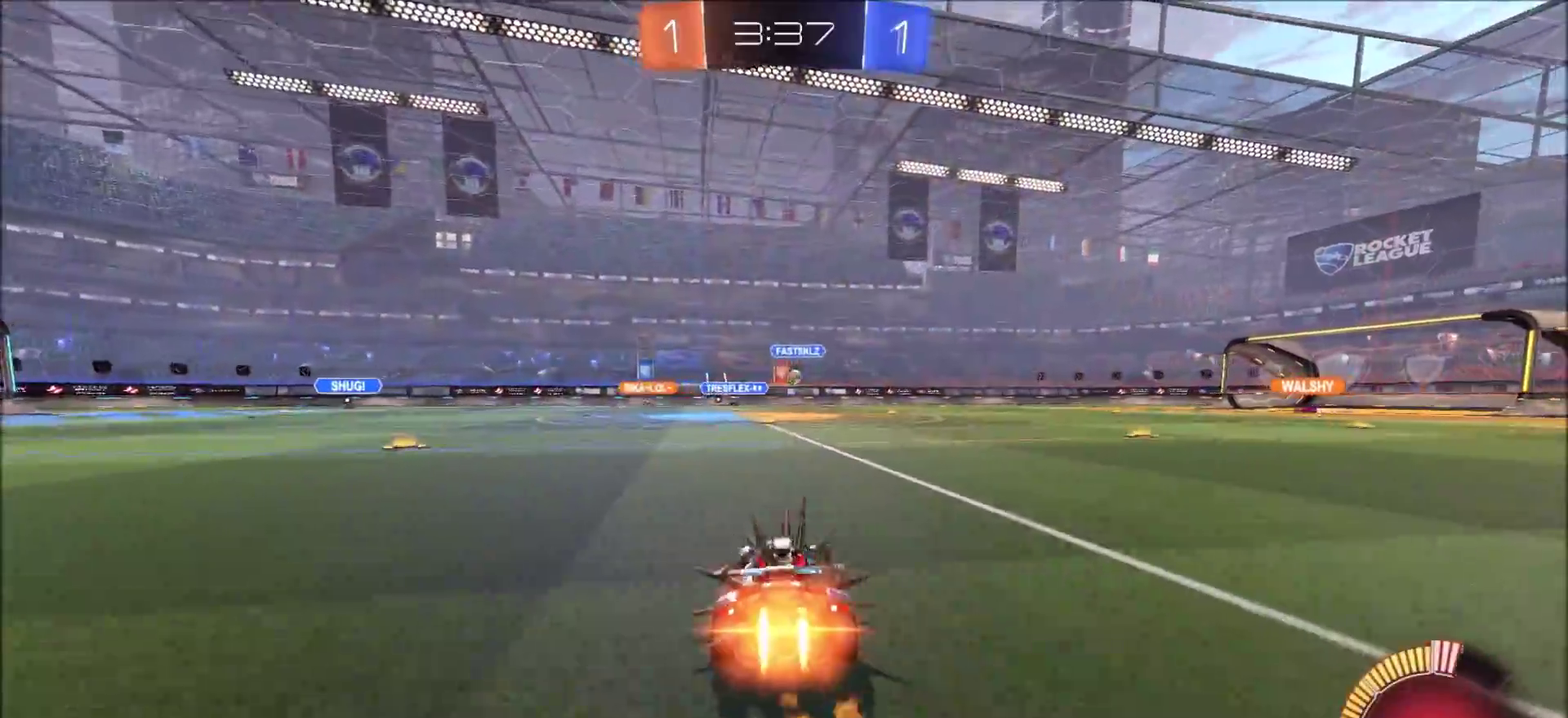
{"dt_ms": 300, "buttons": ["CIRCLE", "R2"], "left_stick": "up-right", "right_stick": "center", "events": [[267, "left_stick", "up-right"]]}
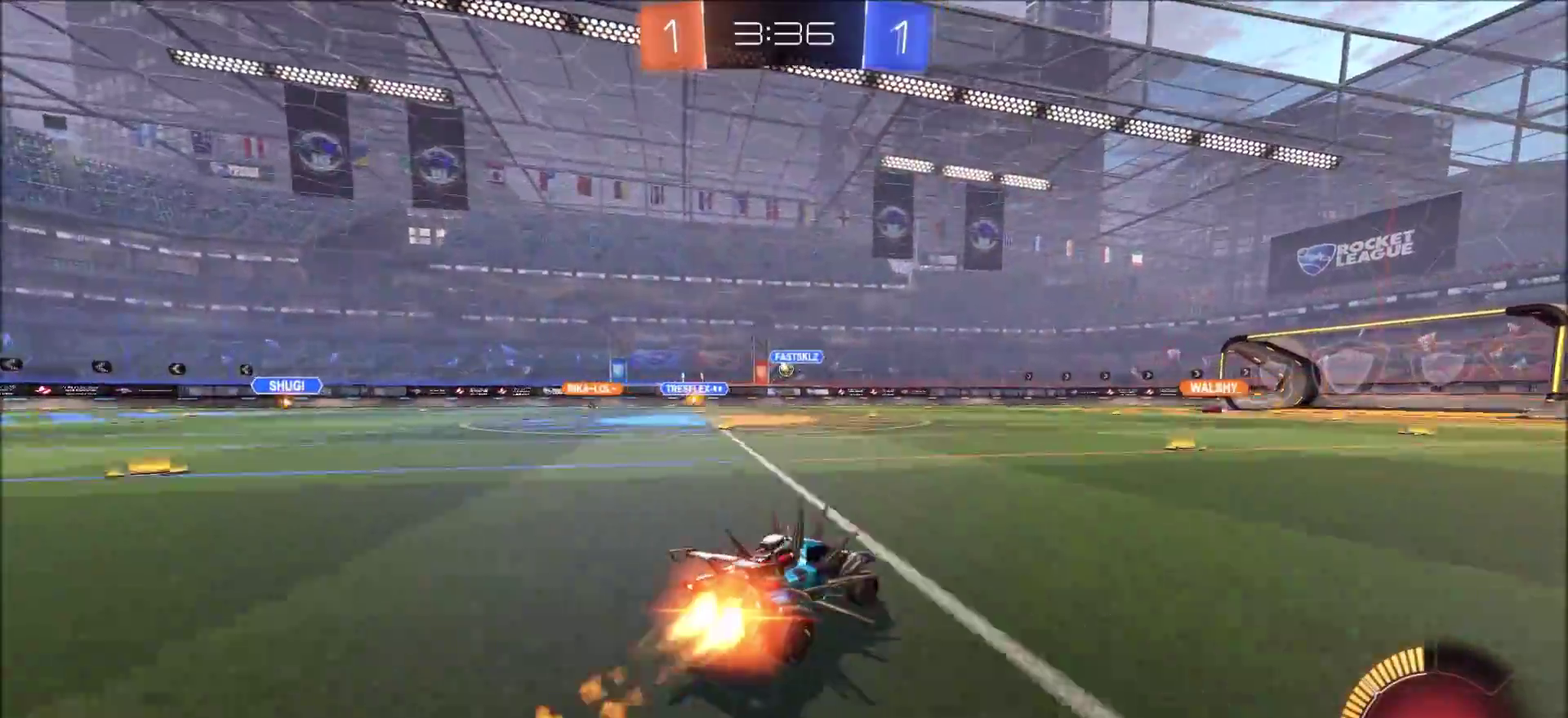
{"dt_ms": 500, "buttons": ["R2"], "left_stick": "up", "right_stick": "center", "events": [[100, "left_stick", "center"], [117, "CROSS", "down"], [150, "left_stick", "up"], [183, "L1", "down"], [200, "CROSS", "up"], [267, "CROSS", "down"], [383, "L1", "up"], [400, "CROSS", "up"], [433, "CIRCLE", "up"]]}
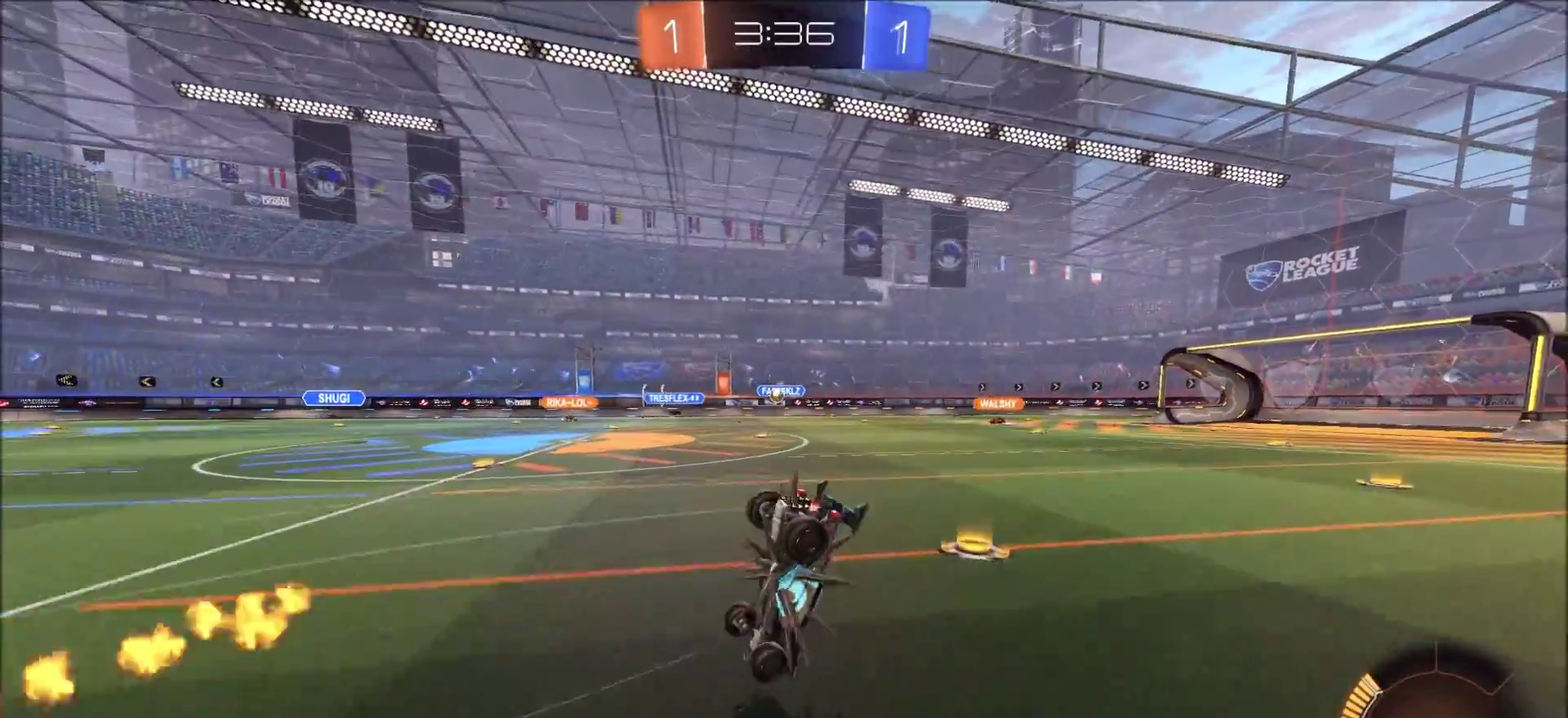
{"dt_ms": 300, "buttons": ["R2"], "left_stick": "center", "right_stick": "center", "events": [[17, "left_stick", "center"]]}
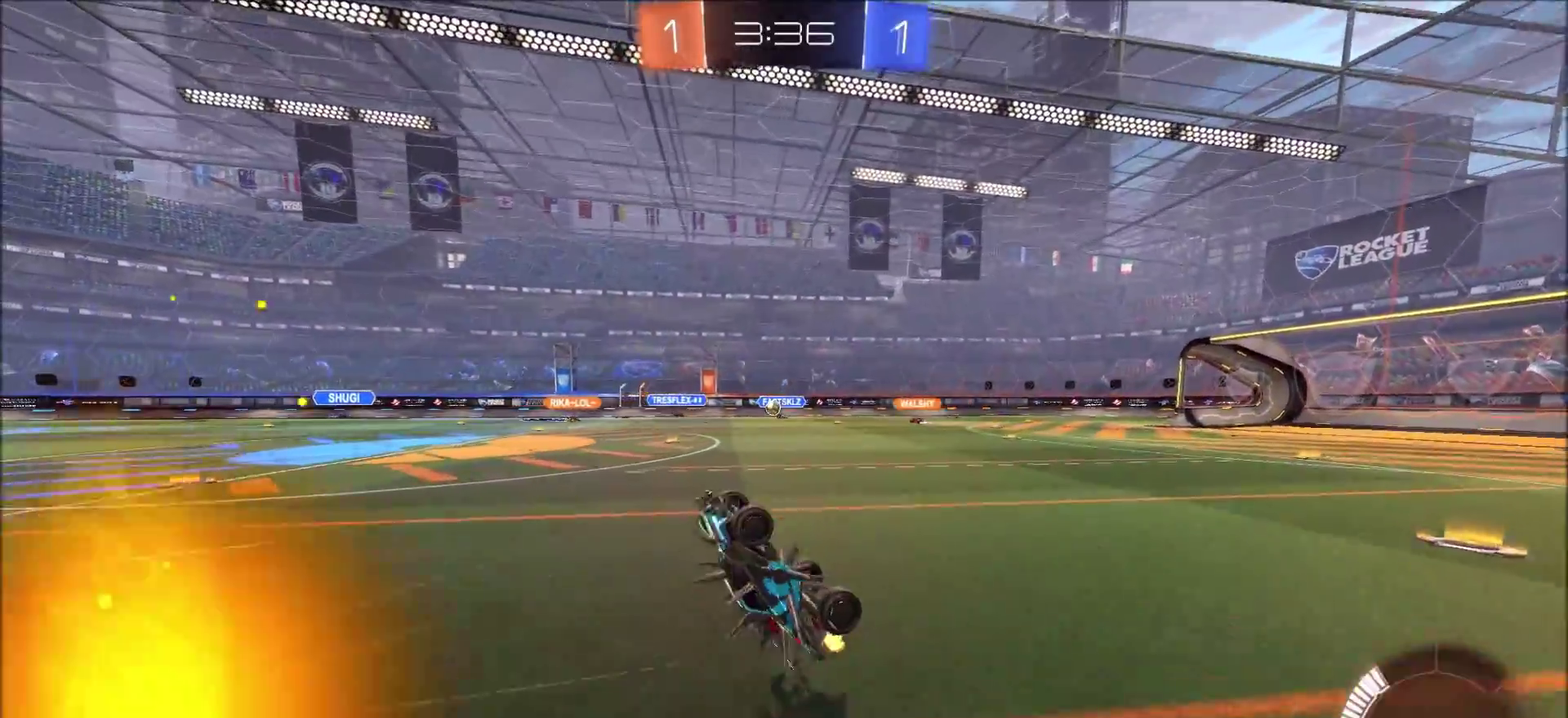
{"dt_ms": 700, "buttons": ["R2"], "left_stick": "center", "right_stick": "center", "events": [[200, "left_stick", "left"], [300, "left_stick", "center"], [417, "left_stick", "left"], [550, "left_stick", "center"]]}
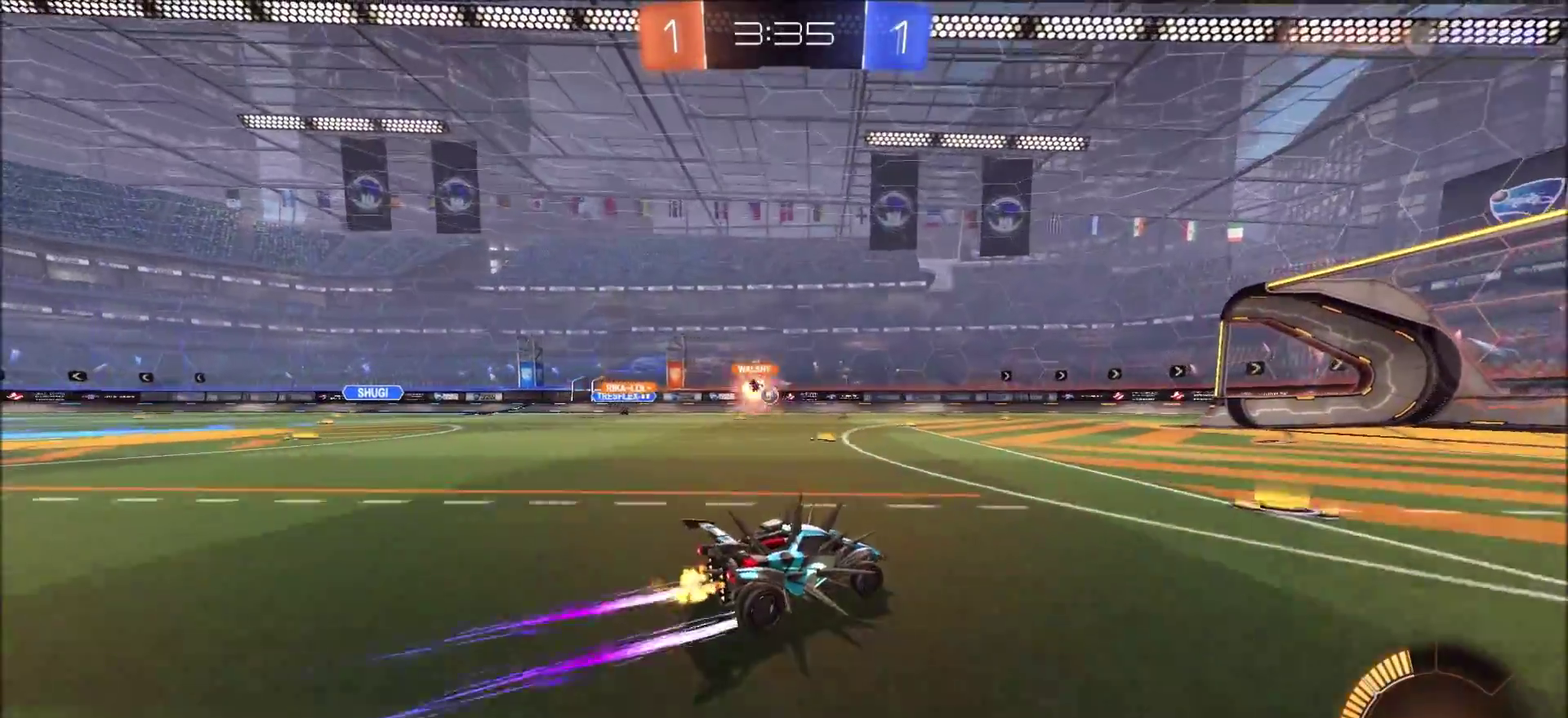
{"dt_ms": 400, "buttons": ["R2"], "left_stick": "center", "right_stick": "center", "events": [[33, "left_stick", "left"], [183, "left_stick", "center"]]}
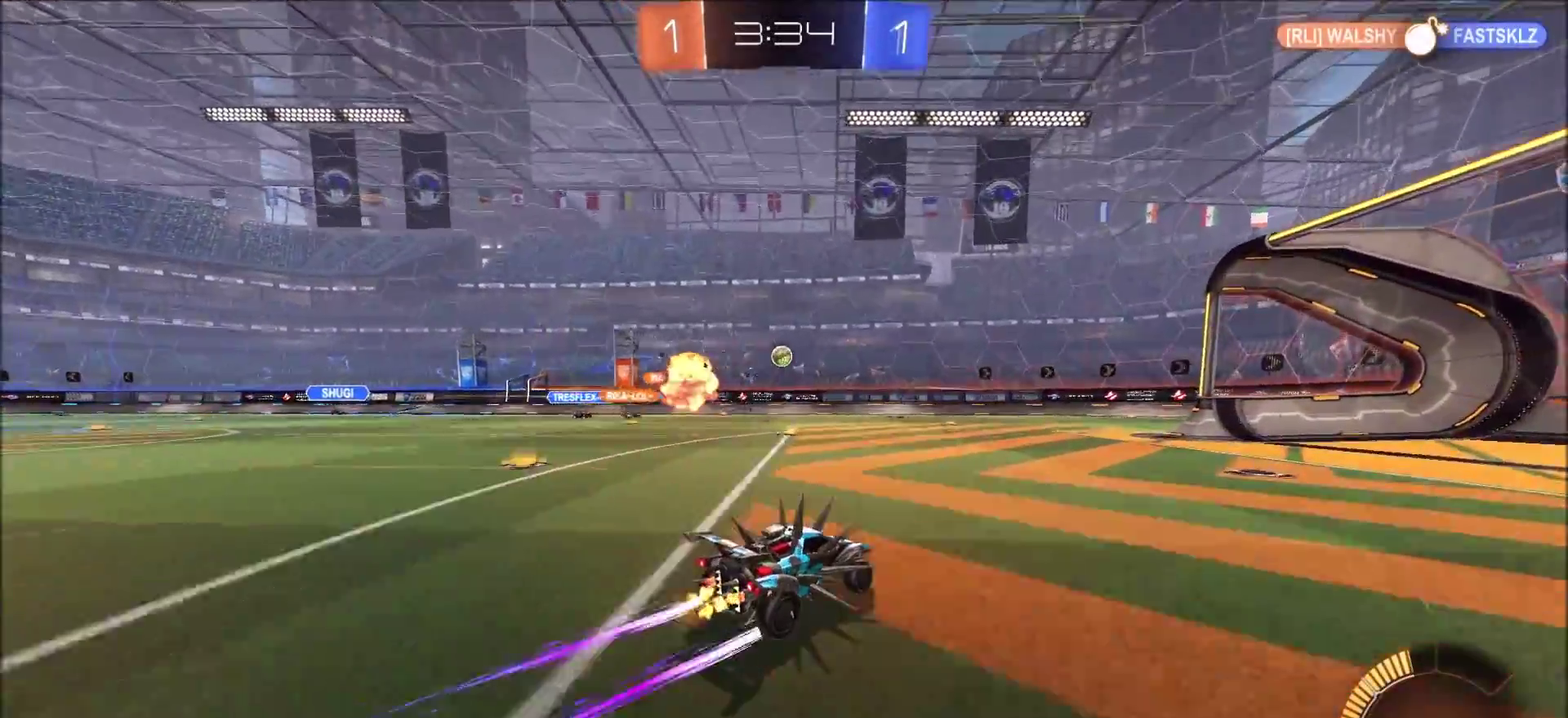
{"dt_ms": 800, "buttons": ["R2"], "left_stick": "up-right", "right_stick": "center", "events": [[517, "left_stick", "left"], [650, "left_stick", "center"], [783, "left_stick", "up-right"]]}
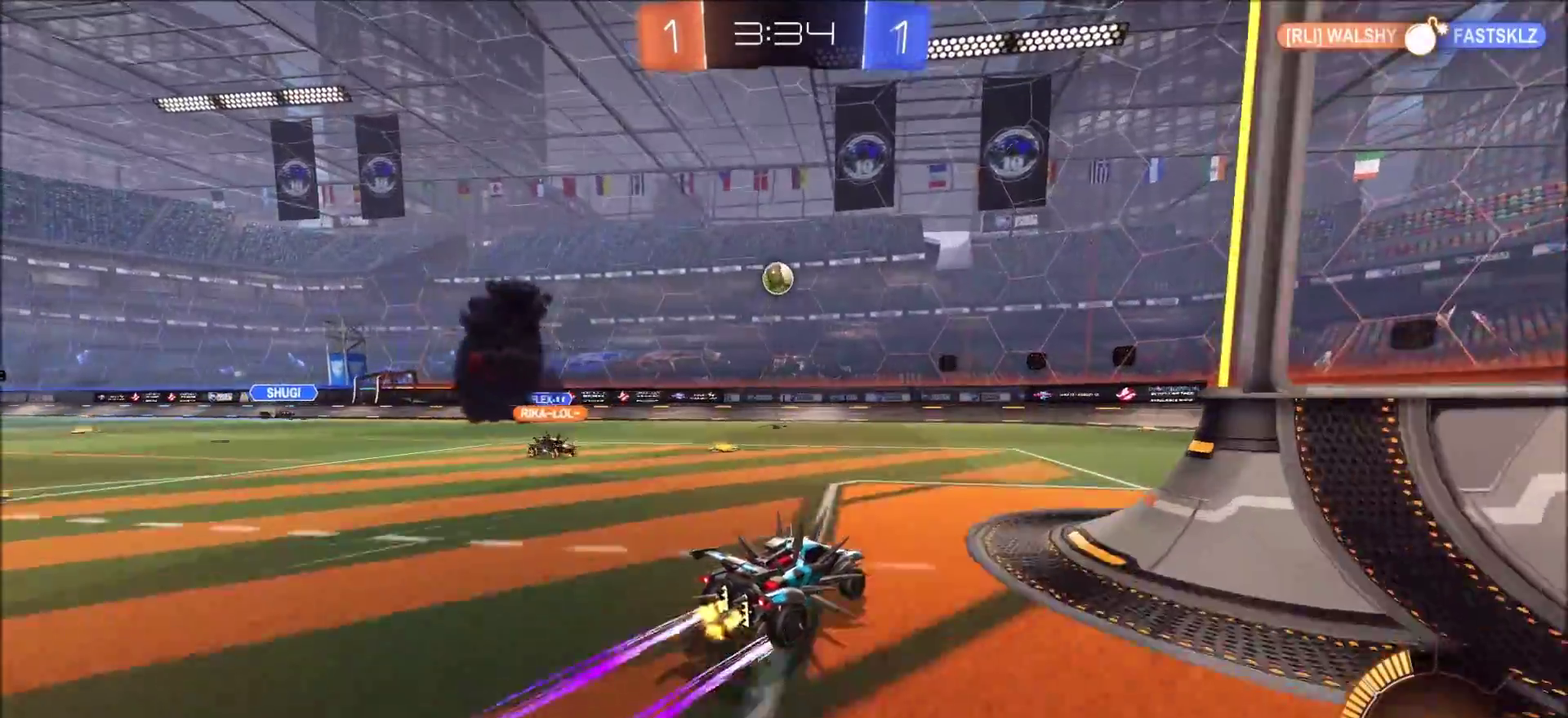
{"dt_ms": 300, "buttons": ["R2"], "left_stick": "up-right", "right_stick": "center", "events": []}
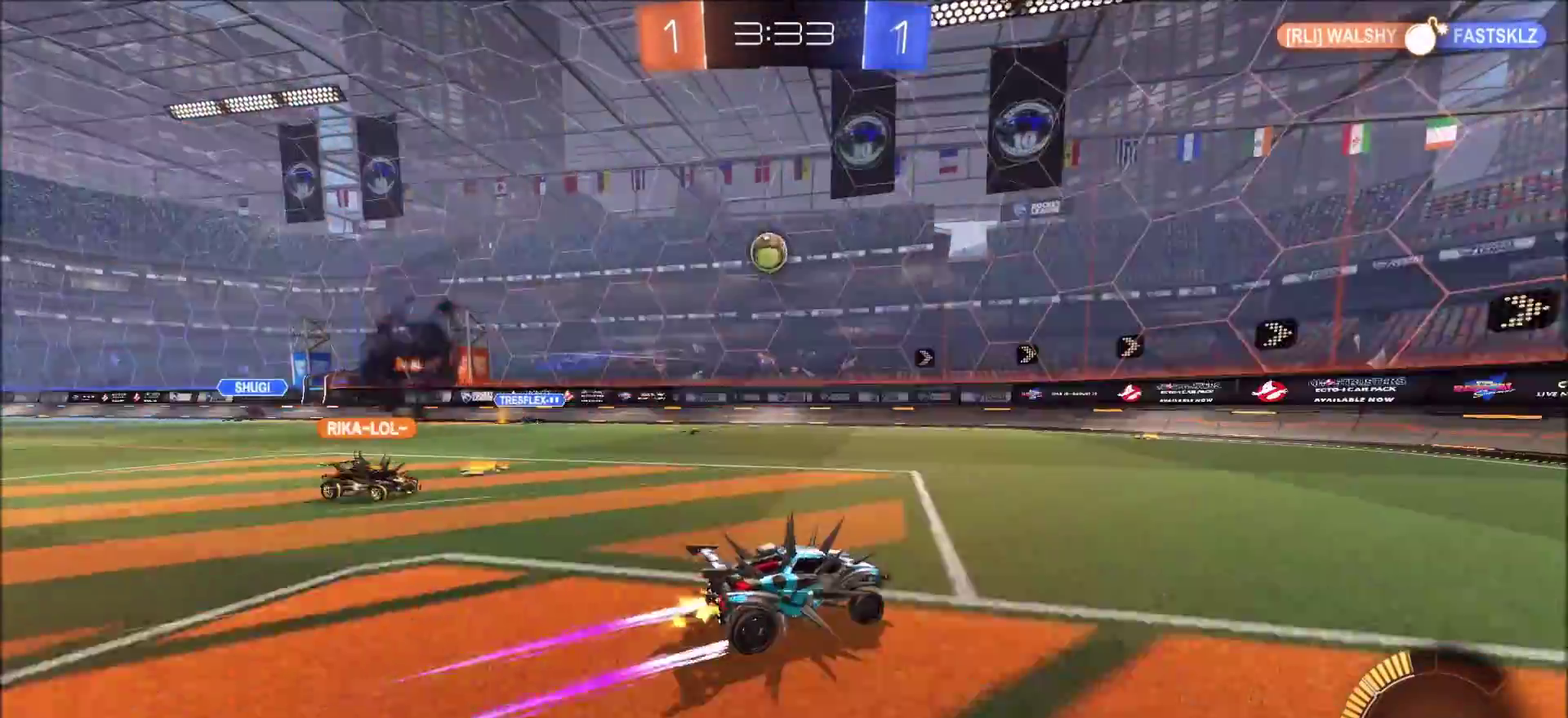
{"dt_ms": 500, "buttons": ["L1", "R2"], "left_stick": "left", "right_stick": "center", "events": [[100, "left_stick", "center"], [333, "left_stick", "left"], [467, "L1", "down"]]}
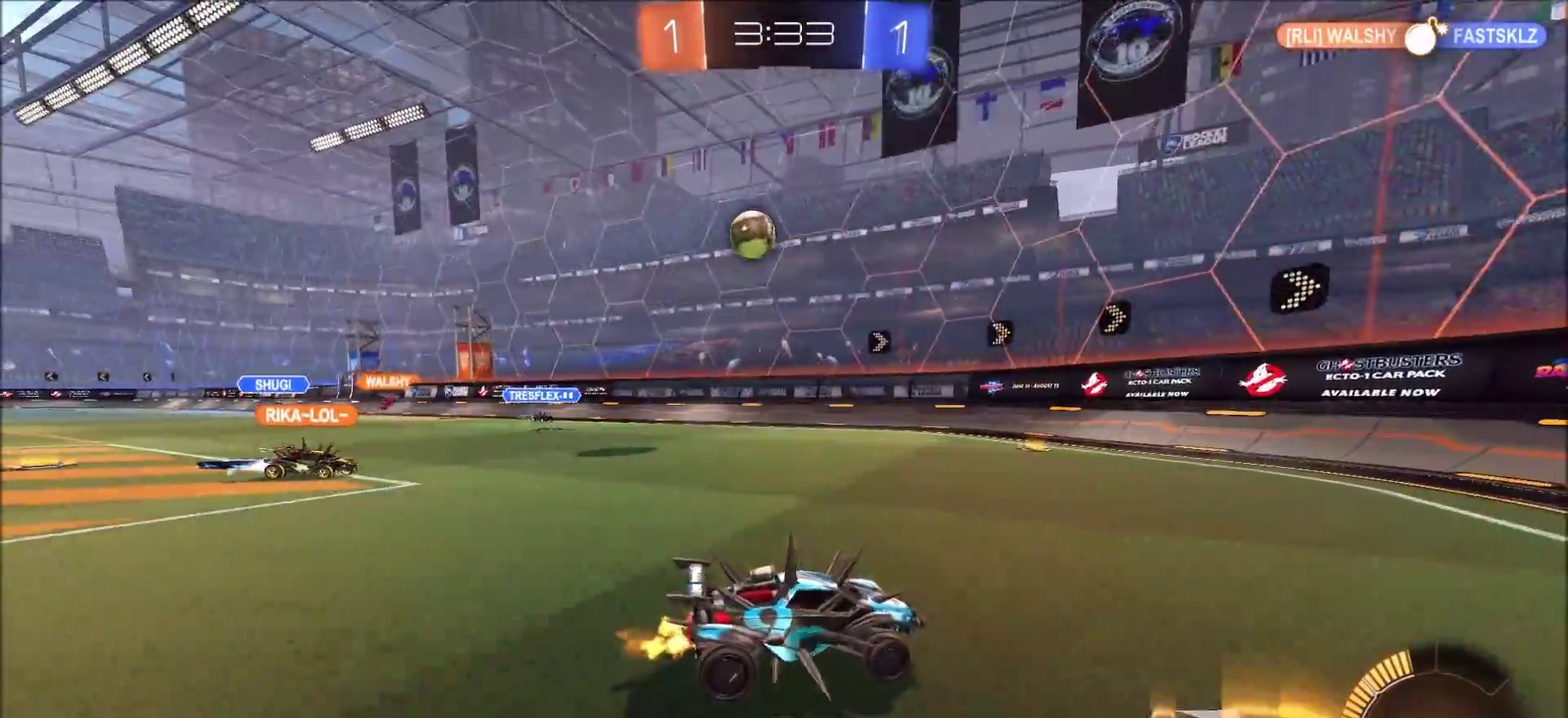
{"dt_ms": 500, "buttons": [], "left_stick": "center", "right_stick": "center", "events": [[33, "L1", "up"], [483, "R2", "up"], [500, "left_stick", "center"]]}
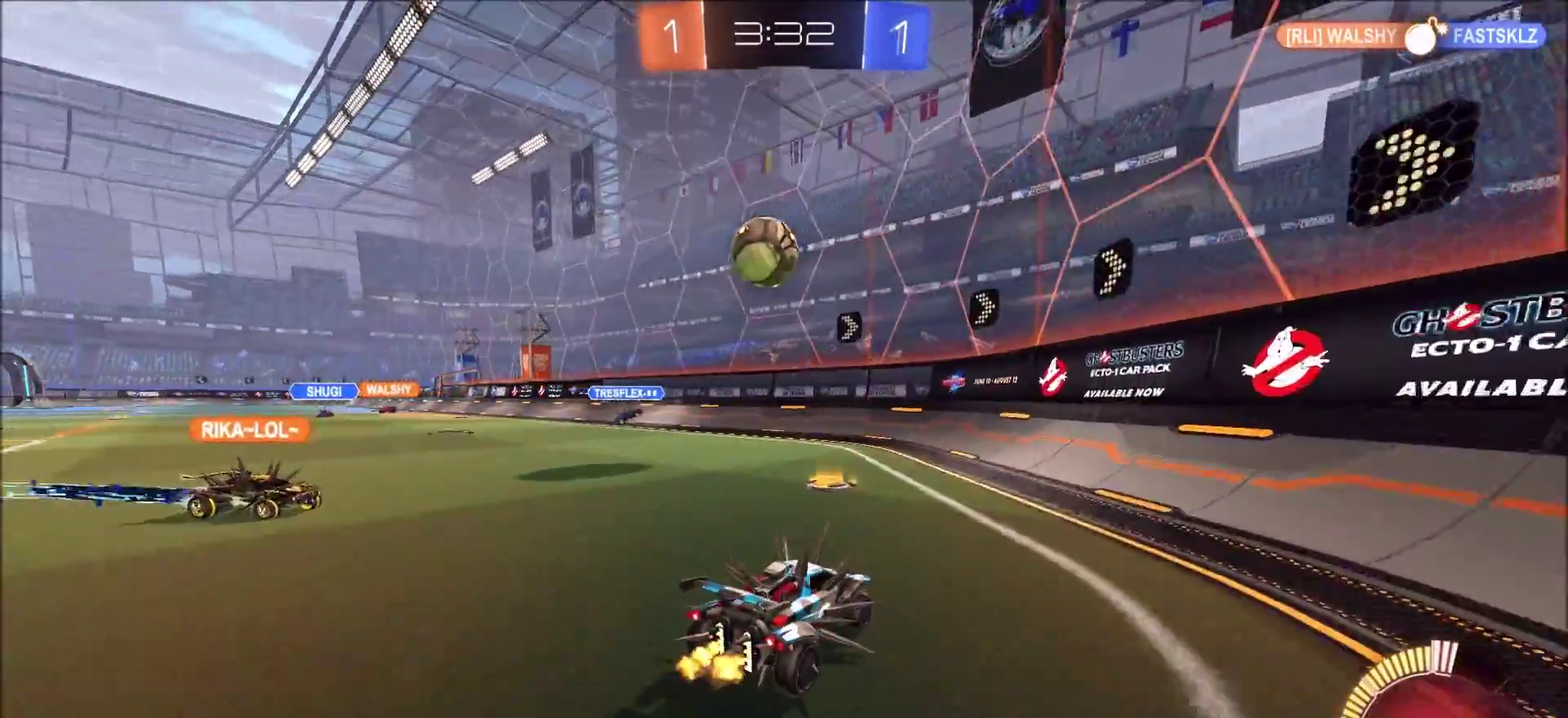
{"dt_ms": 600, "buttons": ["CIRCLE", "R2"], "left_stick": "up-right", "right_stick": "center", "events": [[133, "R2", "down"], [300, "CIRCLE", "down"], [417, "left_stick", "up-right"]]}
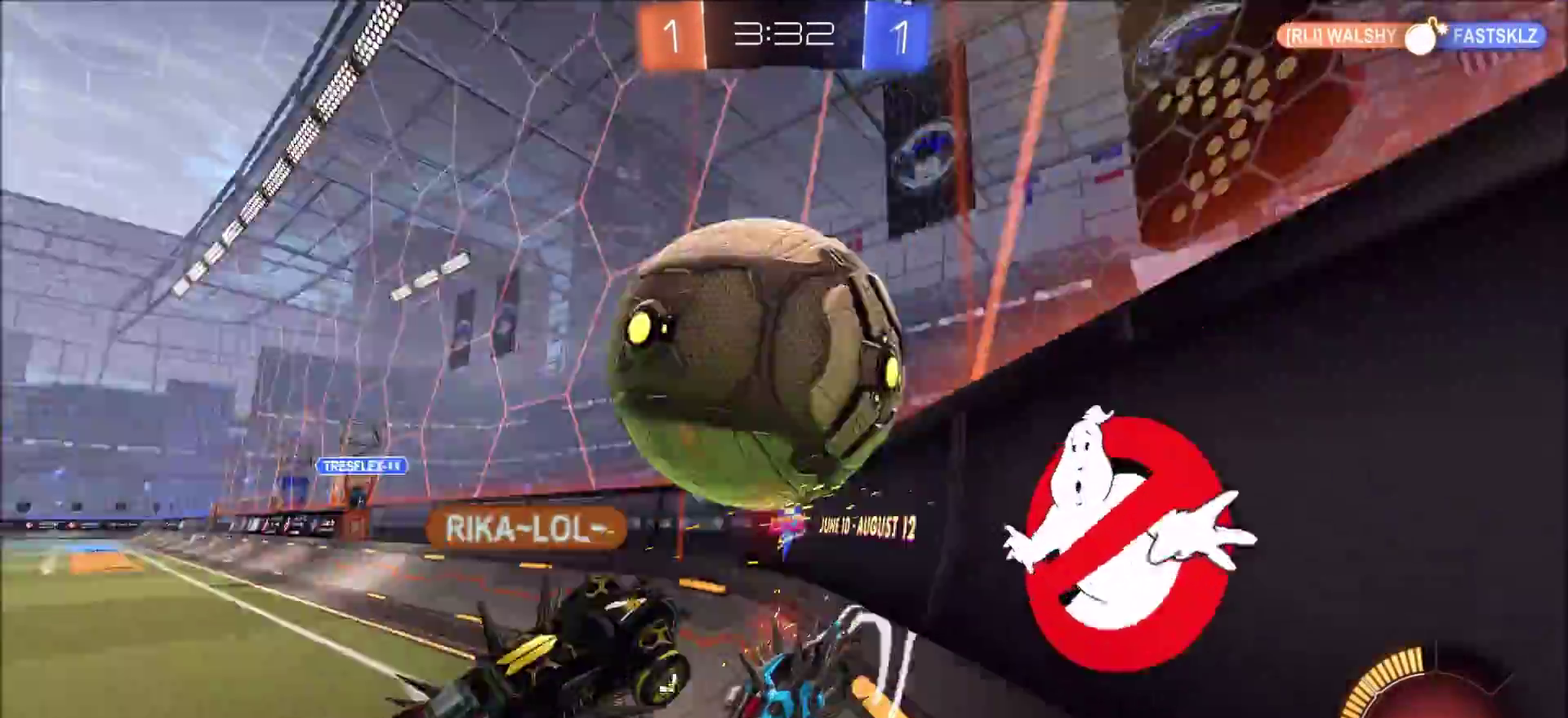
{"dt_ms": 400, "buttons": ["L2", "R2"], "left_stick": "up-right", "right_stick": "center", "events": [[100, "left_stick", "center"], [317, "CIRCLE", "up"], [350, "left_stick", "up-right"], [383, "L2", "down"]]}